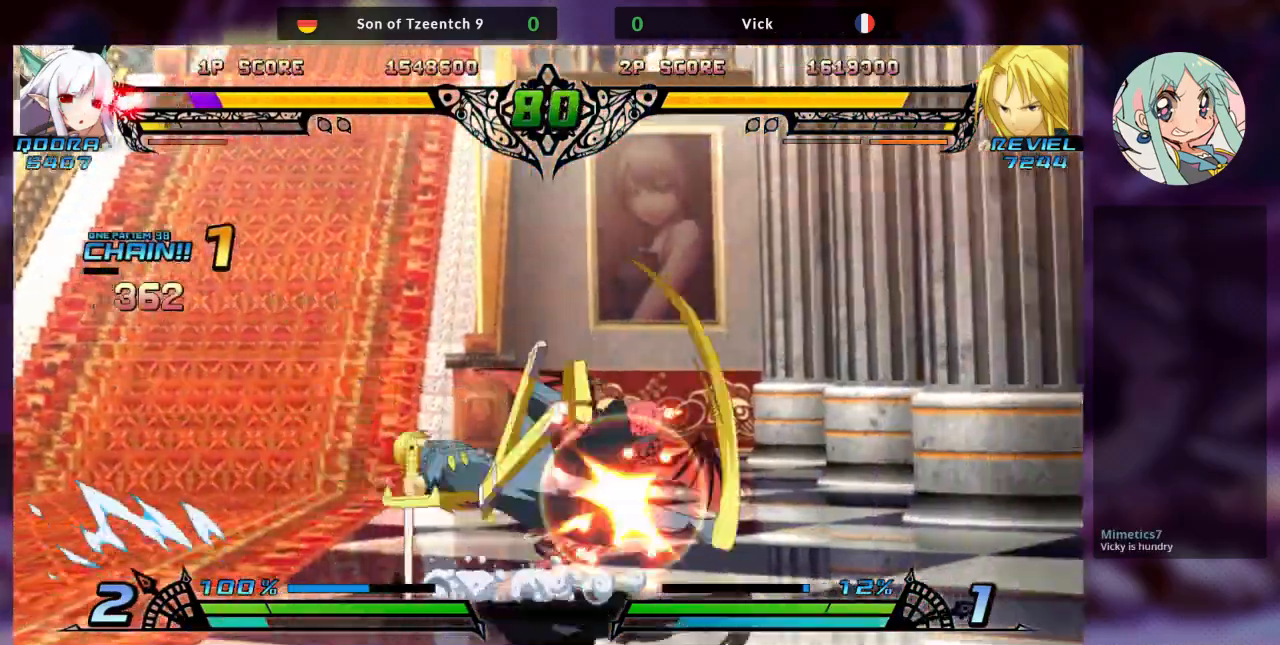
Gameplay with a controller (arcade stick); each line is a JSON object with the inputs held at the frame after it (dt_ms = milliseconds from this image to that frame). "events" lists button and stick changes between this image and that frame as [ms after this image, input, new state], when the widget could be followed in between. Not read: L3 R3.
{"dt_ms": 500, "buttons": [], "left_stick": "left", "events": [[233, "left_stick", "left"]]}
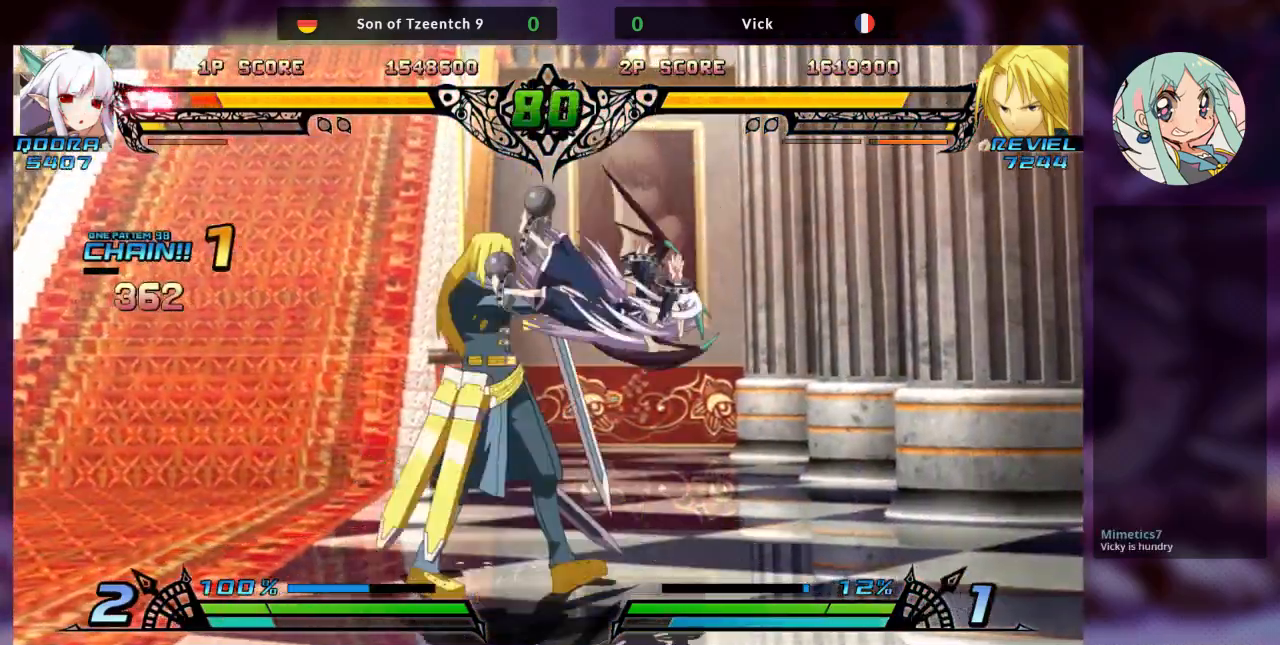
{"dt_ms": 500, "buttons": [], "left_stick": "center", "events": [[100, "left_stick", "down"], [200, "left_stick", "right"], [233, "TRIANGLE", "down"], [300, "TRIANGLE", "up"], [300, "left_stick", "center"]]}
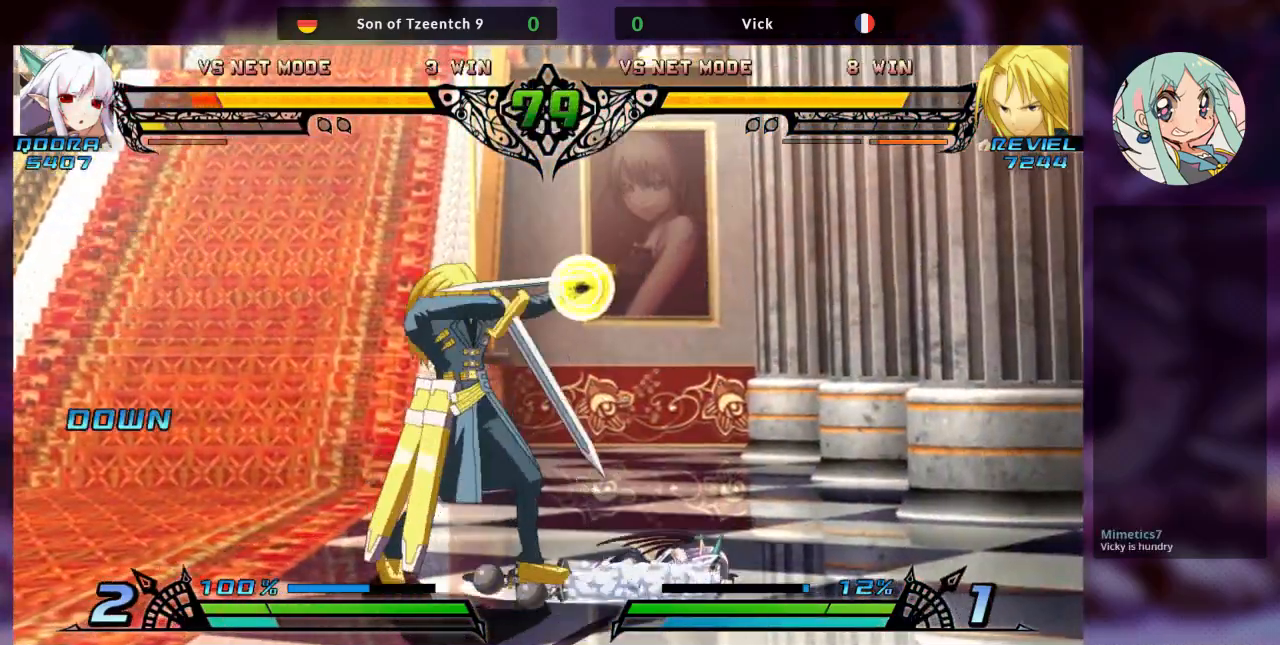
{"dt_ms": 500, "buttons": [], "left_stick": "center", "events": [[300, "R2", "down"], [333, "TRIANGLE", "down"], [433, "R2", "up"], [433, "TRIANGLE", "up"]]}
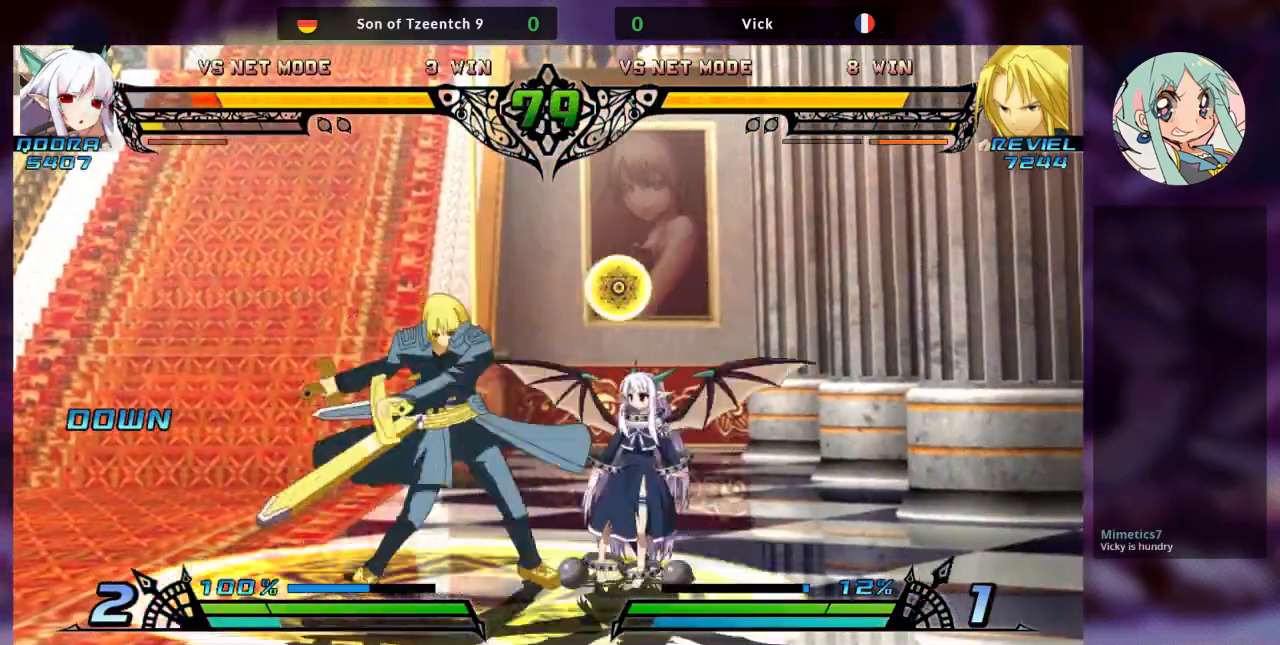
{"dt_ms": 500, "buttons": [], "left_stick": "right", "events": [[200, "left_stick", "right"], [267, "left_stick", "center"], [333, "left_stick", "right"], [433, "left_stick", "center"], [500, "left_stick", "right"]]}
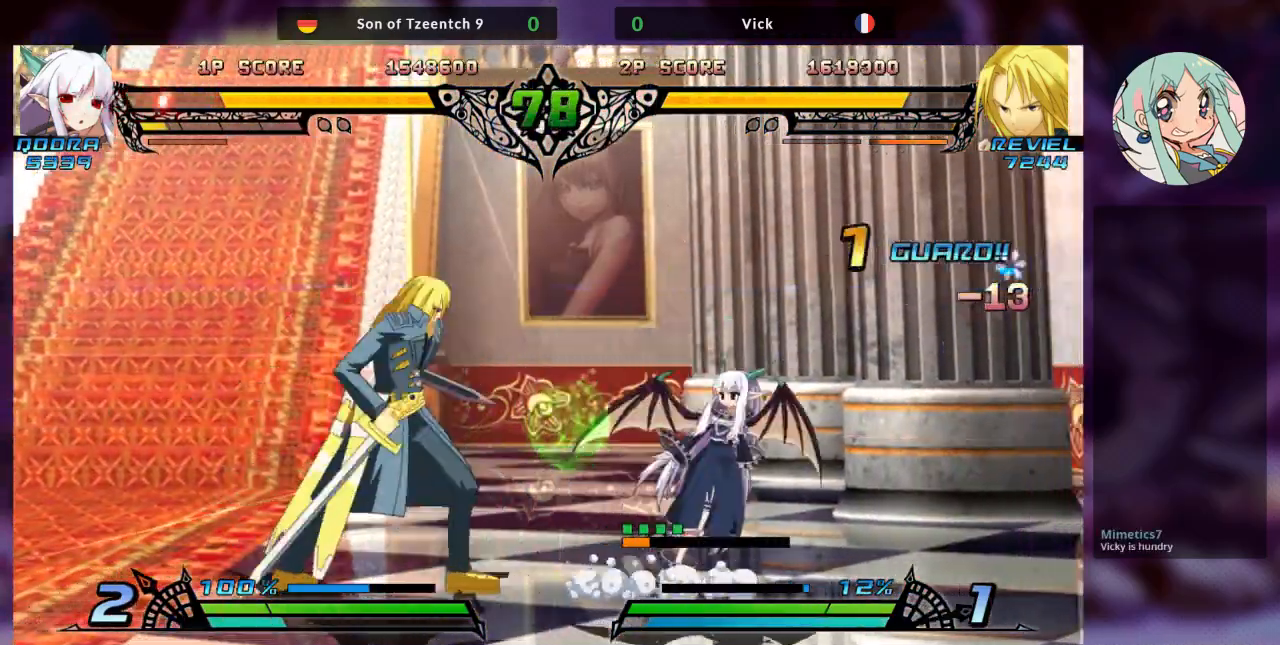
{"dt_ms": 500, "buttons": [], "left_stick": "down-left"}
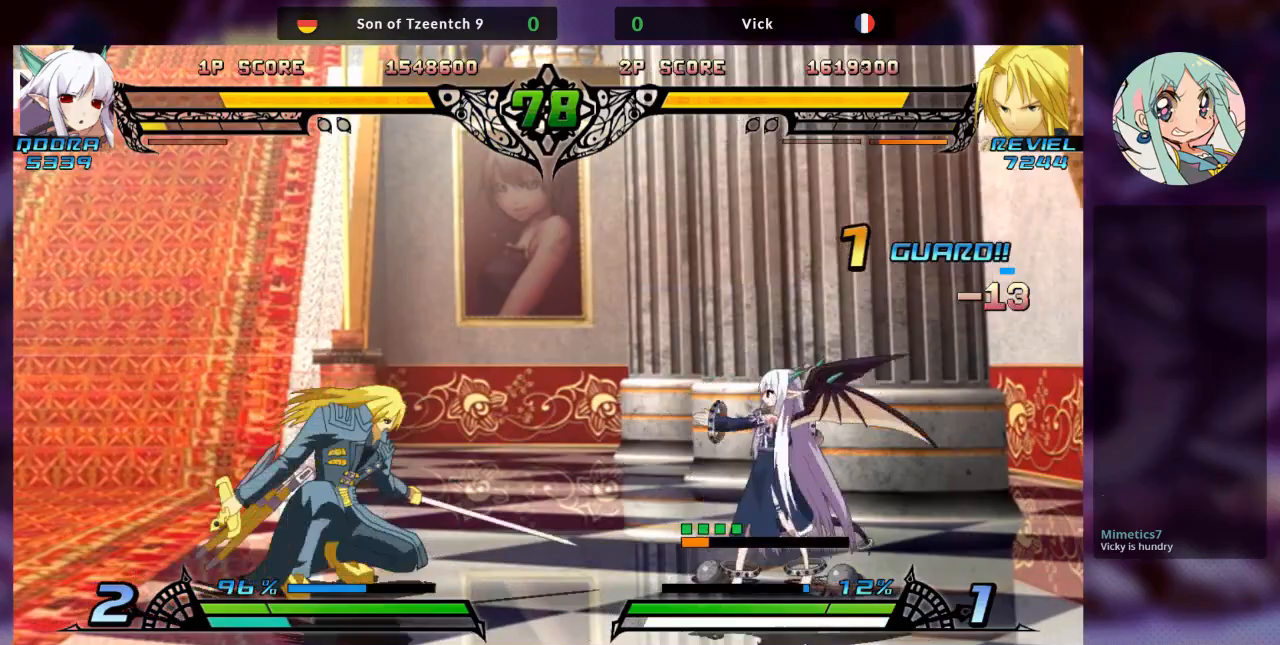
{"dt_ms": 500, "buttons": [], "left_stick": "center", "events": [[33, "R1", "down"], [33, "left_stick", "center"], [133, "R1", "up"], [233, "left_stick", "left"], [300, "left_stick", "down"], [367, "left_stick", "right"], [433, "TRIANGLE", "down"], [500, "TRIANGLE", "up"], [500, "left_stick", "center"]]}
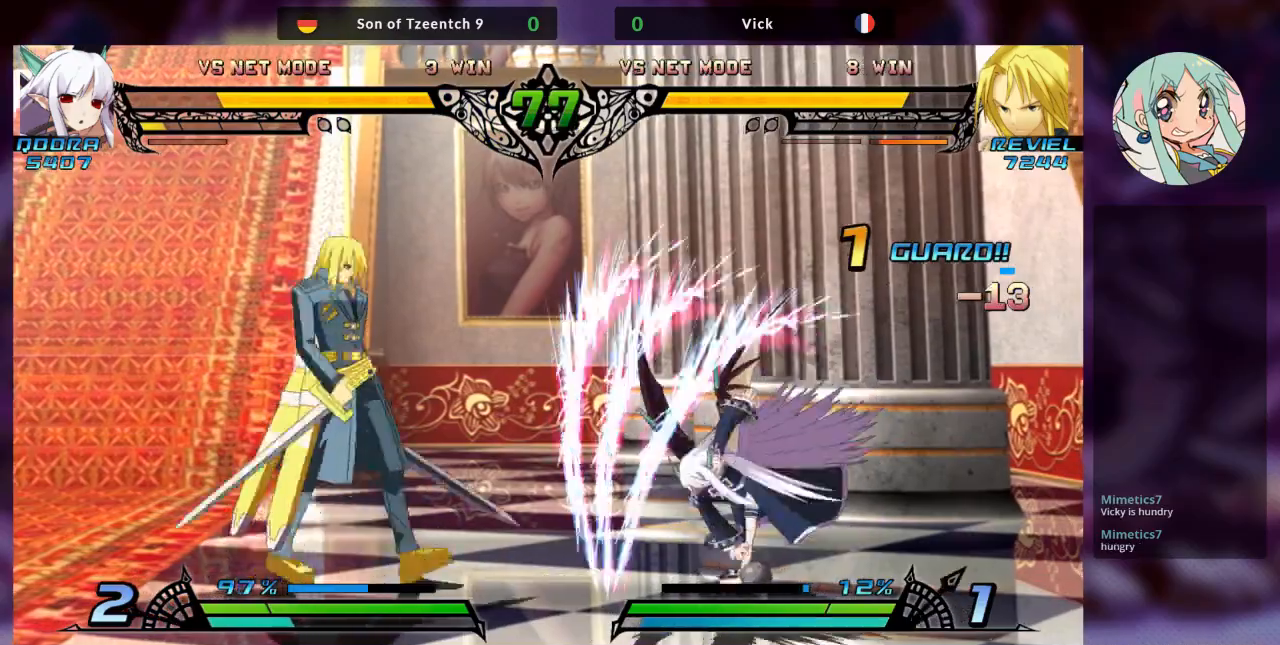
{"dt_ms": 500, "buttons": ["R2"], "left_stick": "left", "events": [[133, "left_stick", "left"], [367, "R2", "down"]]}
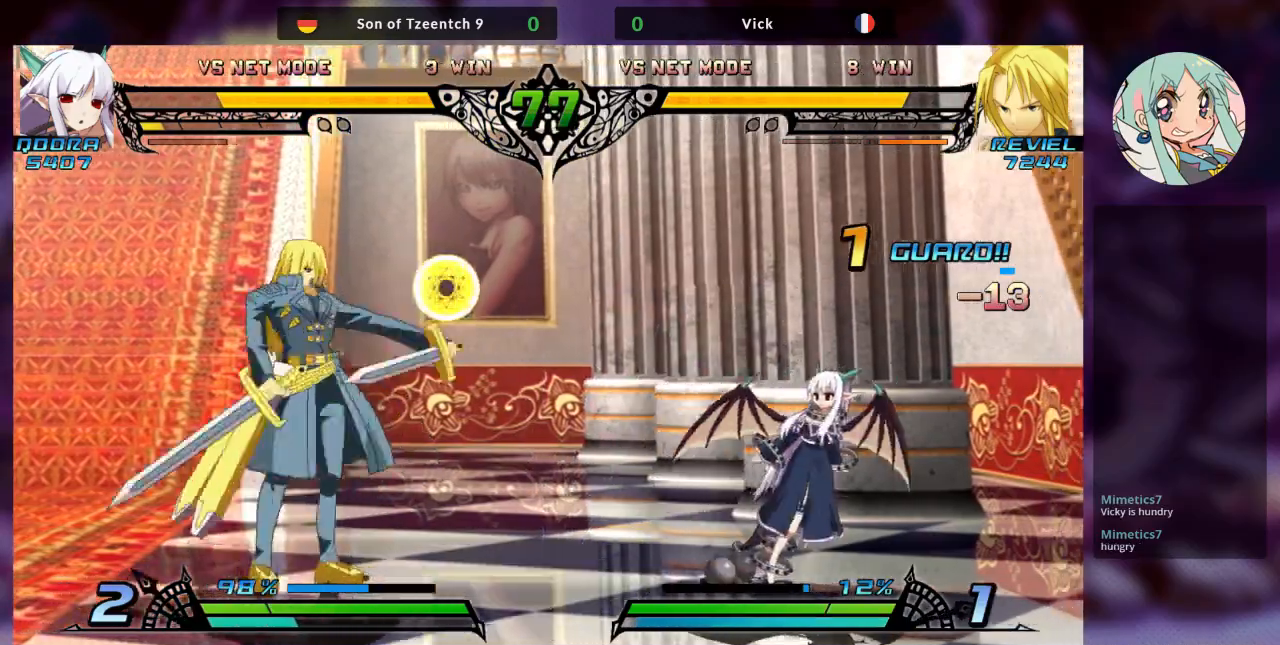
{"dt_ms": 1000, "buttons": [], "left_stick": "right"}
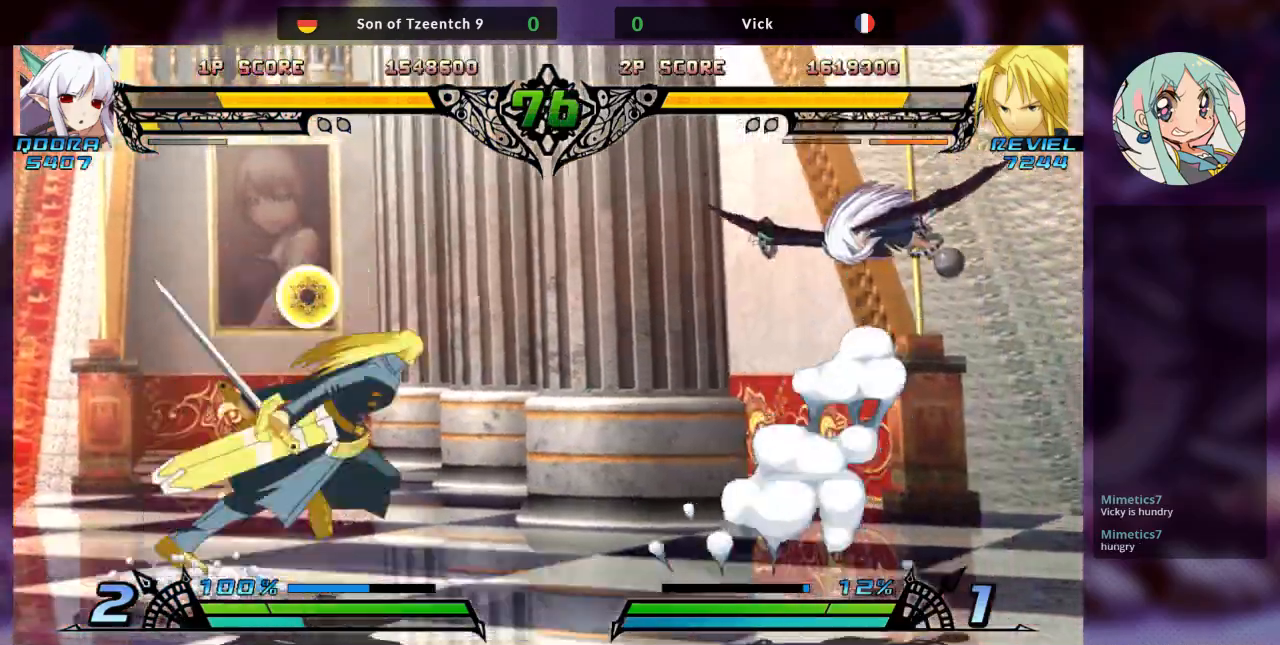
{"dt_ms": 500, "buttons": [], "left_stick": "down-left", "events": [[367, "left_stick", "down"], [400, "SQUARE", "down"], [433, "left_stick", "down-left"], [500, "SQUARE", "up"]]}
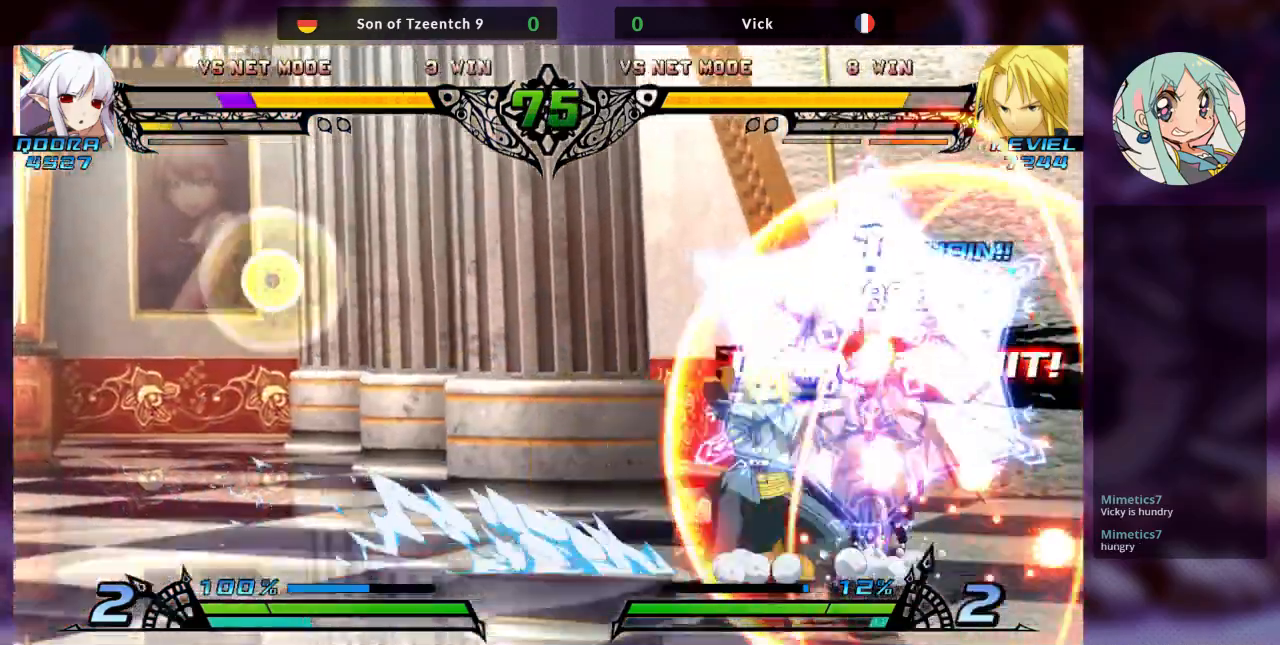
{"dt_ms": 500, "buttons": [], "left_stick": "down", "events": [[33, "TRIANGLE", "down"], [167, "TRIANGLE", "up"], [267, "R1", "down"], [367, "left_stick", "left"], [400, "R1", "up"], [500, "left_stick", "down"]]}
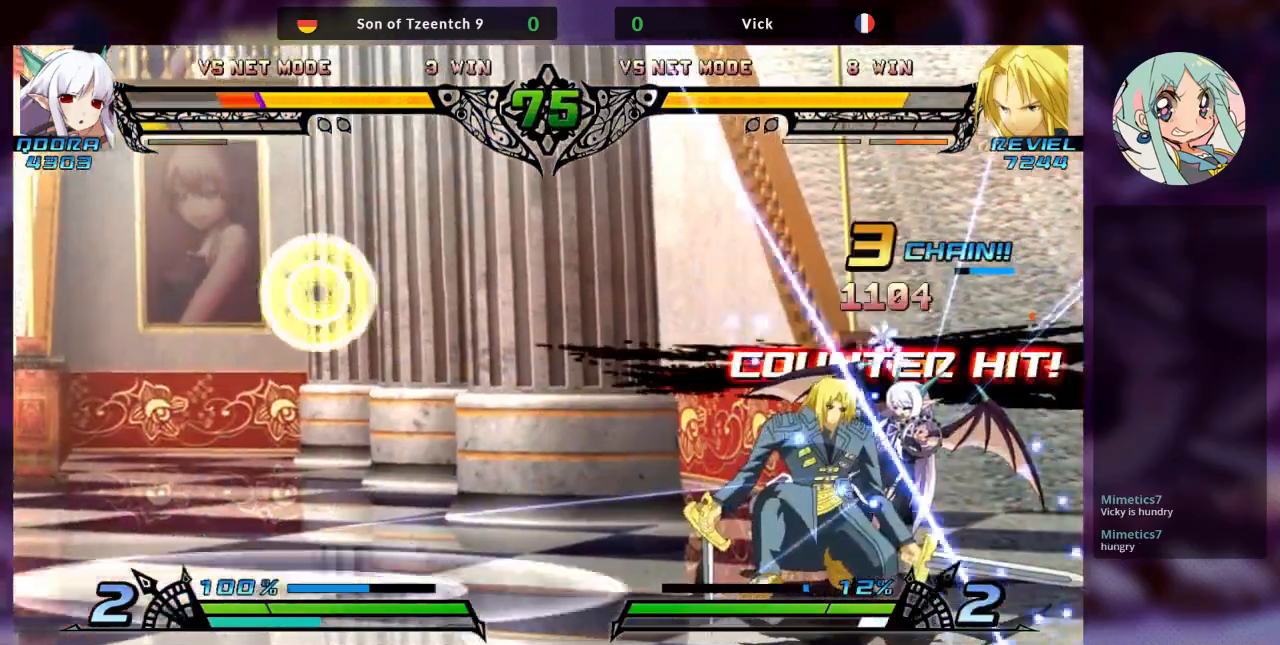
{"dt_ms": 500, "buttons": ["R2"], "left_stick": "center", "events": [[67, "left_stick", "right"], [133, "TRIANGLE", "down"], [167, "left_stick", "center"], [200, "TRIANGLE", "up"], [467, "R2", "down"]]}
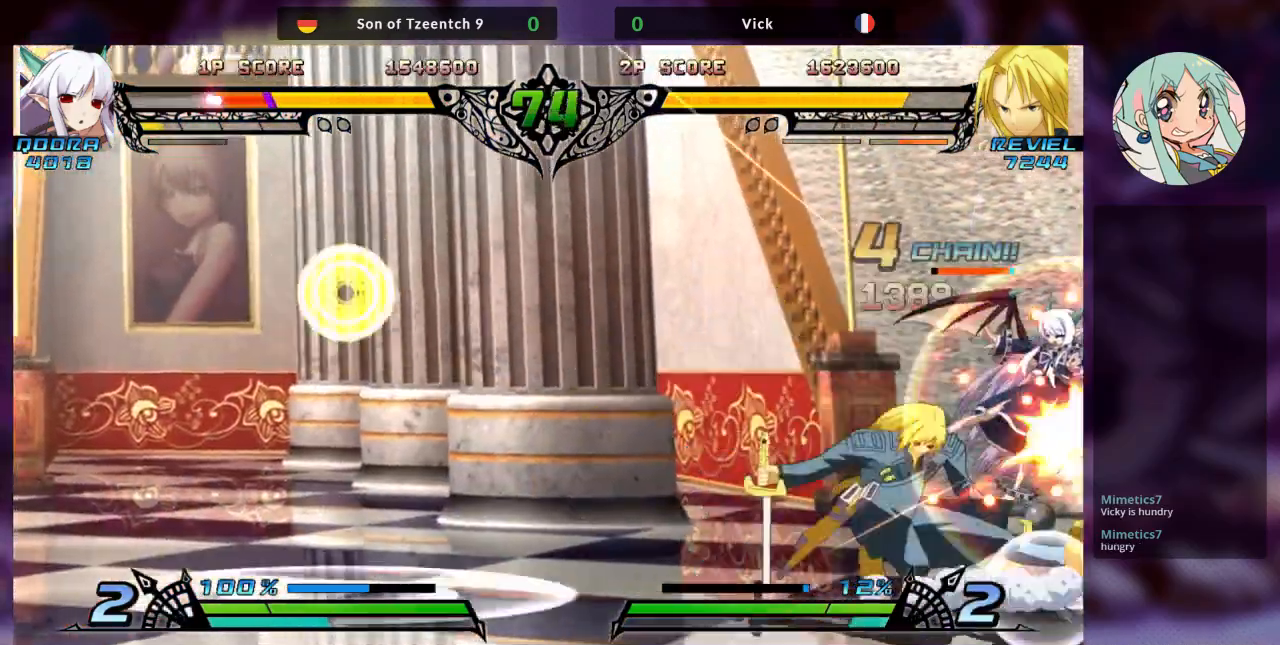
{"dt_ms": 500, "buttons": [], "left_stick": "center", "events": [[33, "TRIANGLE", "down"], [100, "R2", "up"], [133, "TRIANGLE", "up"]]}